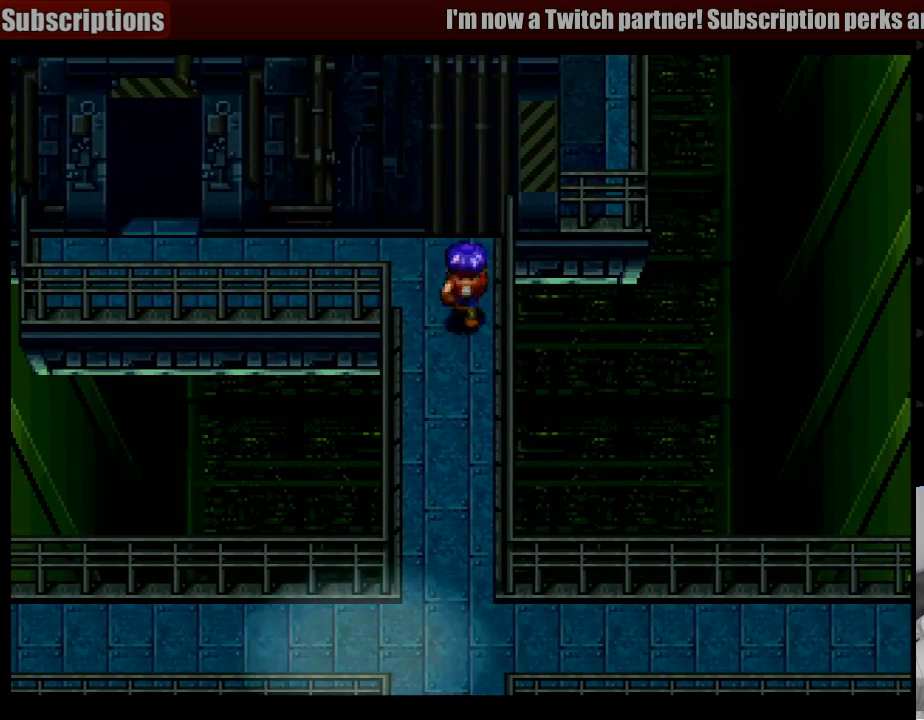
Gameplay with a controller (PlayStation layout); each line is a JSON object with the inputs held at the frame after it. "events" lists button and stick changes between this image and that frame as [ms after this image, input, new state], when the widget could be followed in between. Not read: L3 R3.
{"buttons": [], "events": [[450, "DPAD_DOWN", "up"]]}
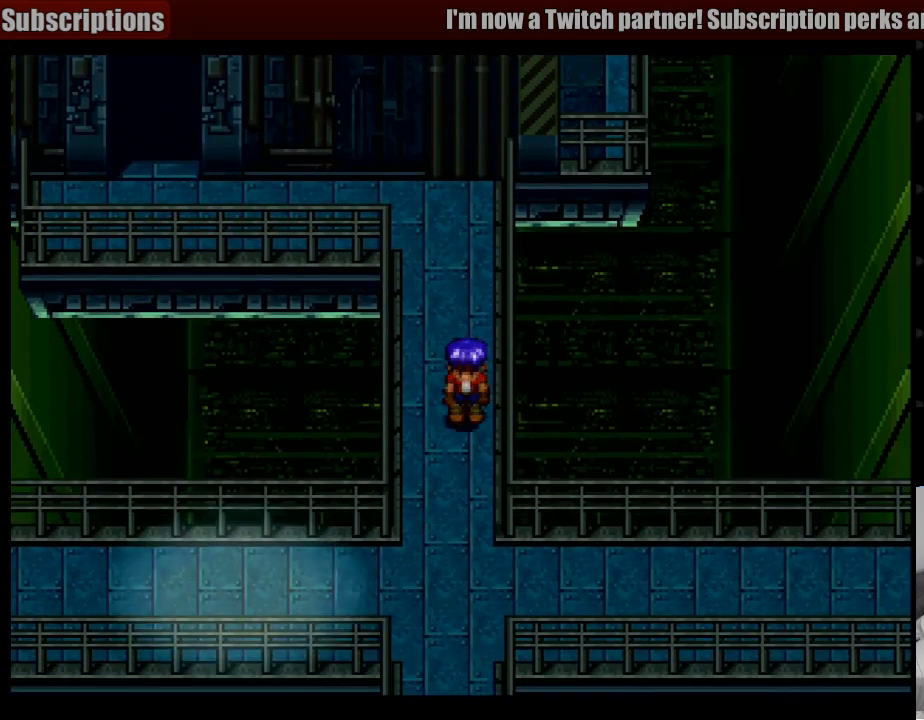
{"buttons": [], "events": [[183, "DPAD_DOWN", "down"], [317, "DPAD_DOWN", "up"]]}
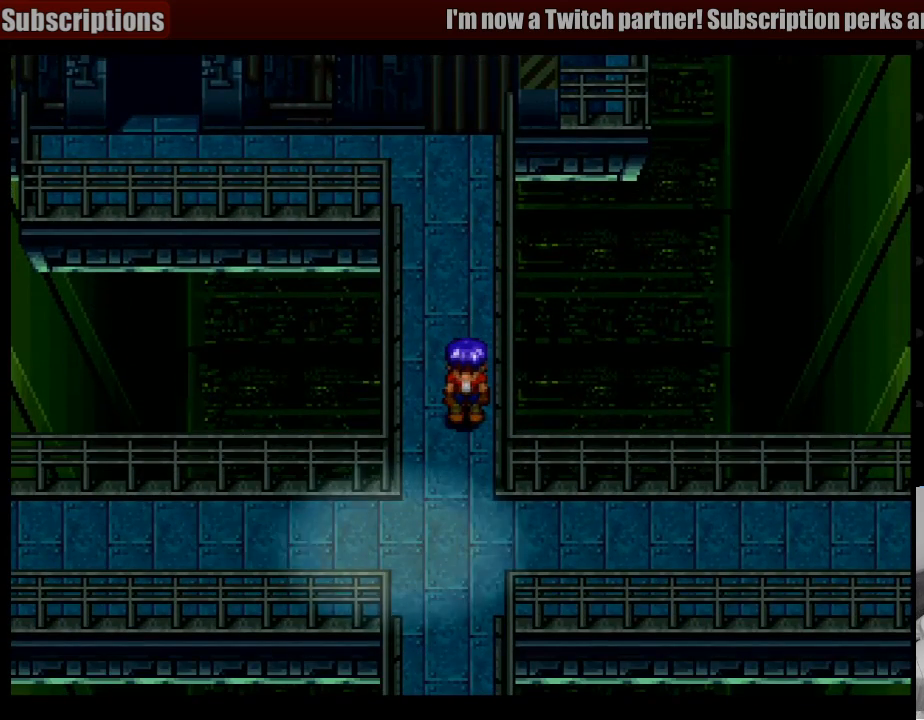
{"buttons": [], "events": [[183, "DPAD_DOWN", "down"], [200, "DPAD_DOWN", "up"]]}
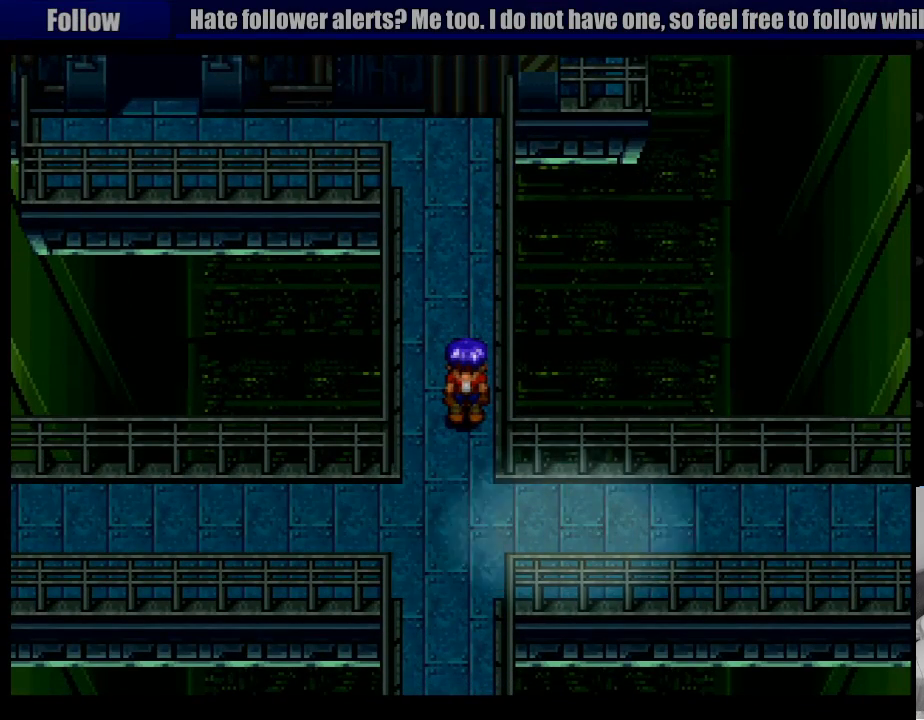
{"buttons": [], "events": []}
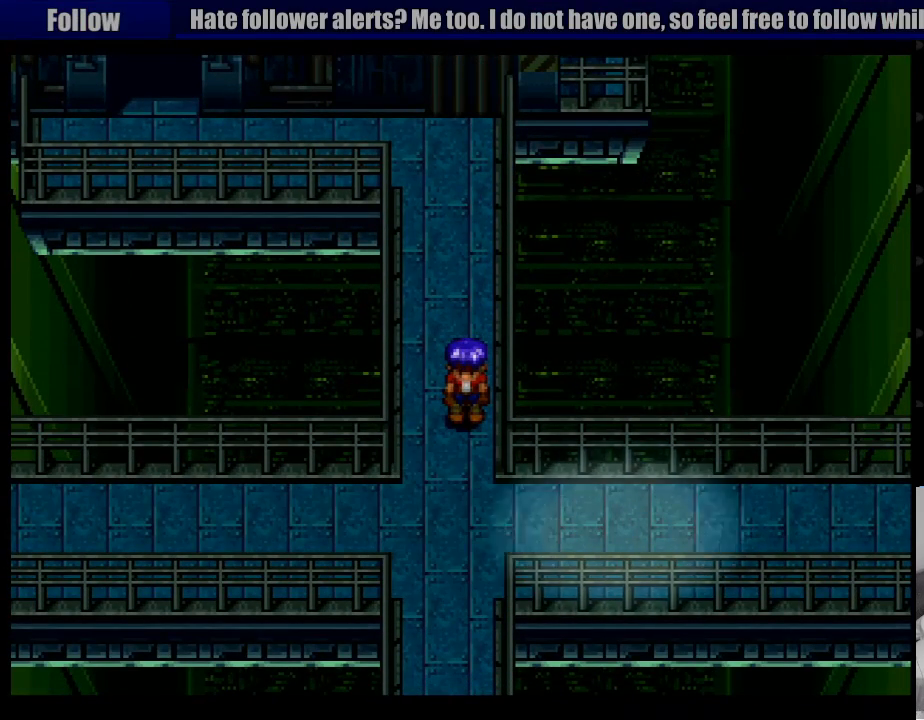
{"buttons": [], "events": []}
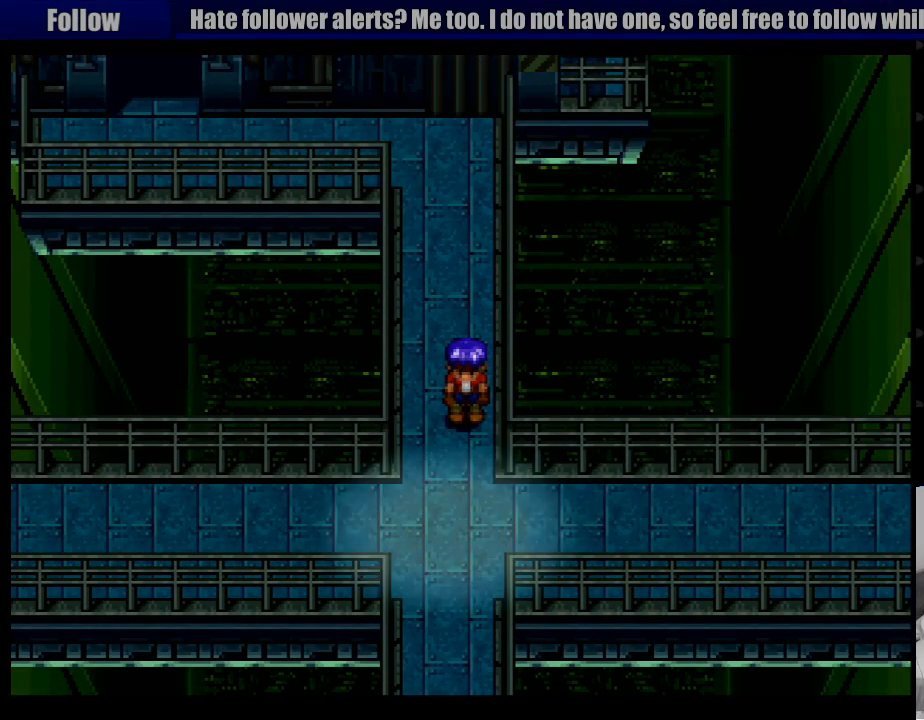
{"buttons": ["DPAD_DOWN"], "events": [[233, "DPAD_DOWN", "down"]]}
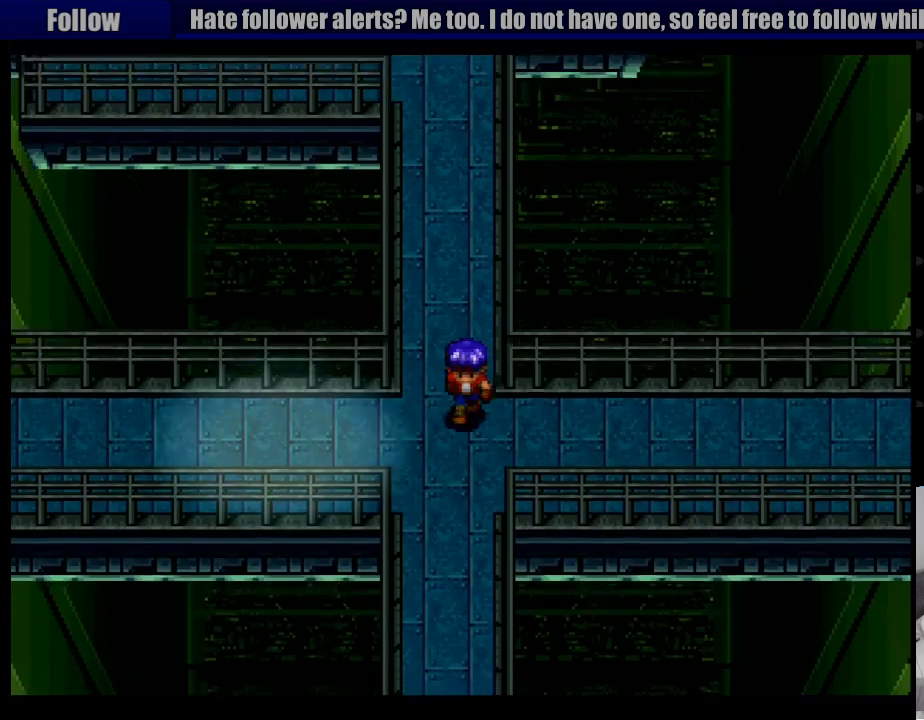
{"buttons": ["DPAD_DOWN"], "events": []}
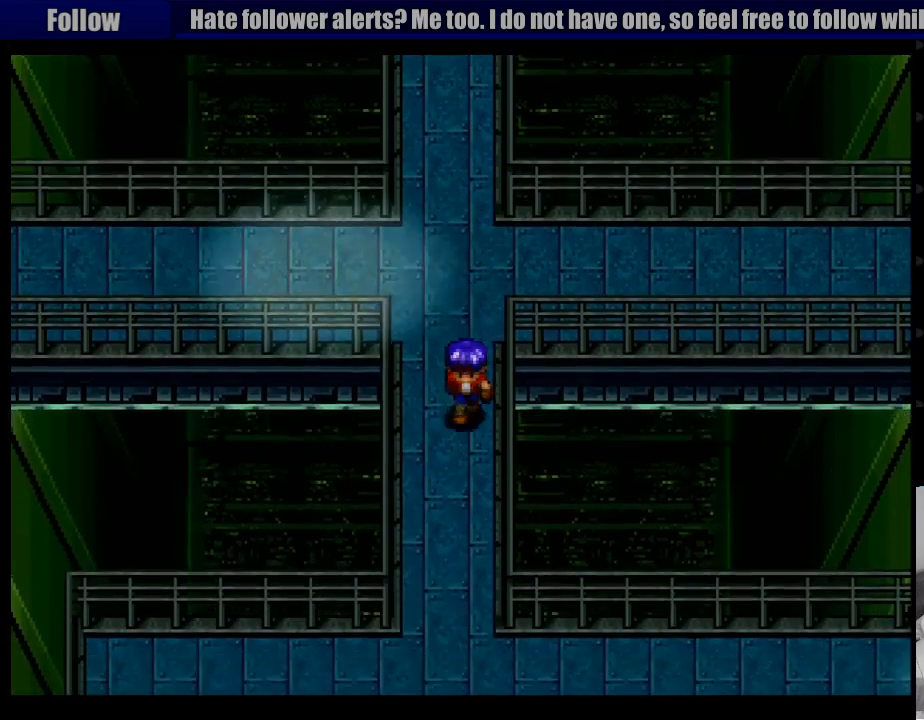
{"buttons": ["DPAD_DOWN"], "events": []}
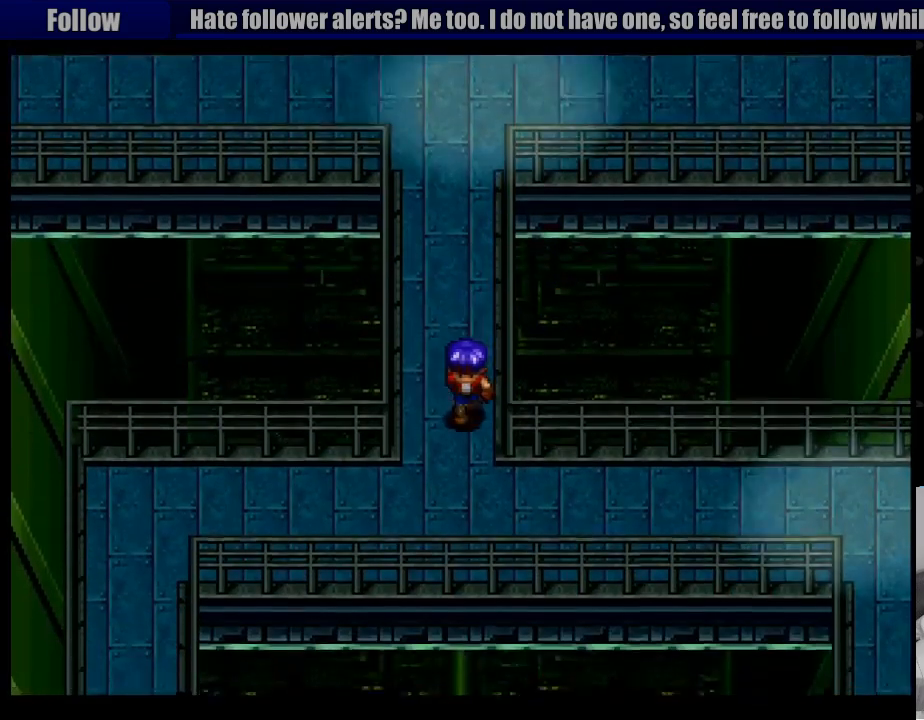
{"buttons": [], "events": [[67, "DPAD_DOWN", "up"], [267, "DPAD_DOWN", "down"], [450, "DPAD_DOWN", "up"]]}
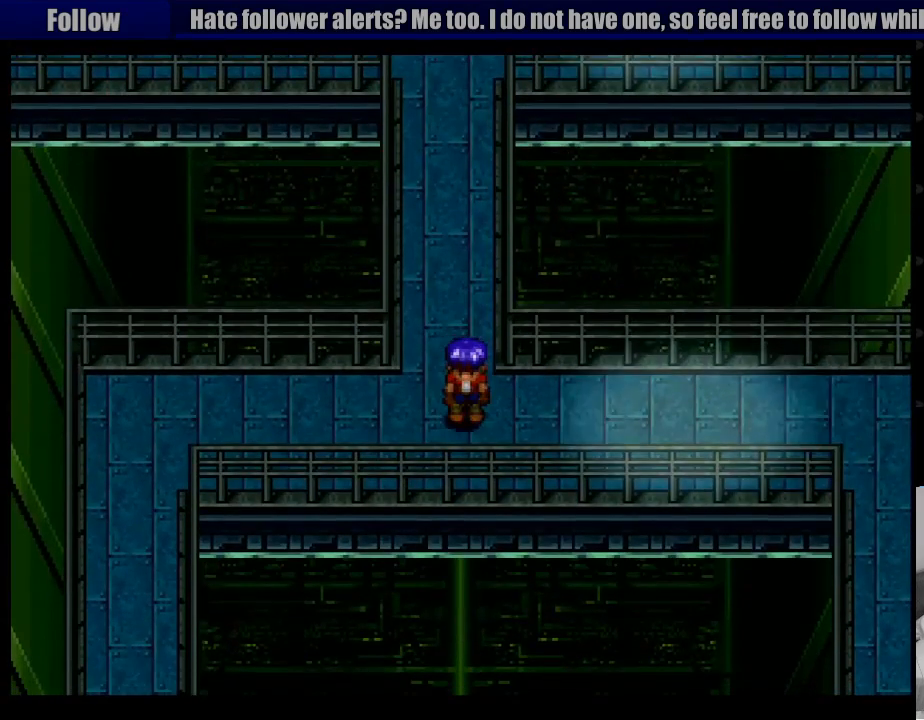
{"buttons": ["DPAD_RIGHT"], "events": [[433, "DPAD_RIGHT", "down"]]}
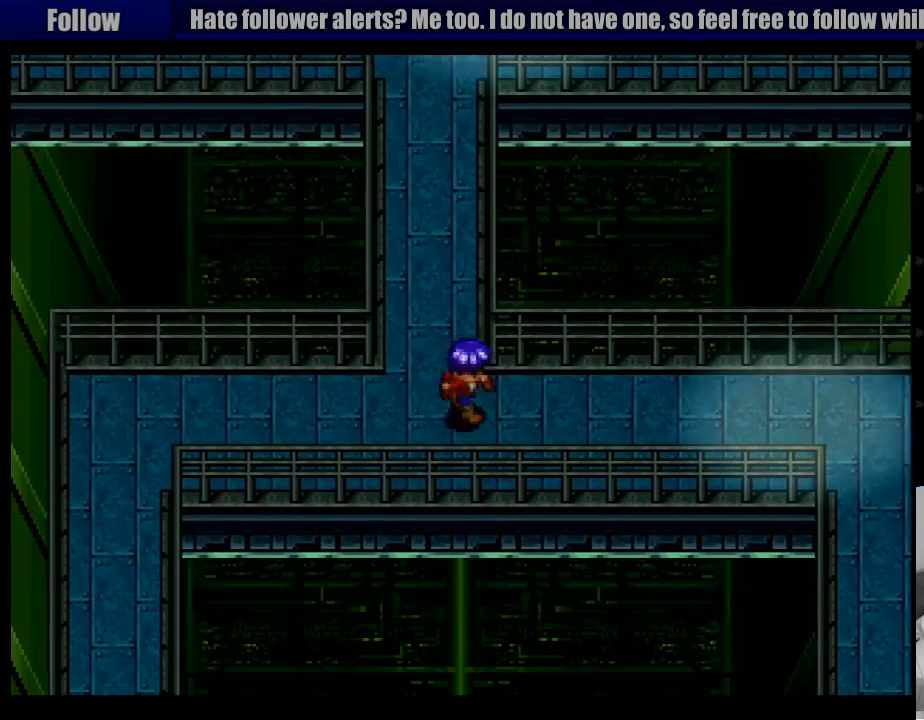
{"buttons": [], "events": [[500, "DPAD_RIGHT", "up"]]}
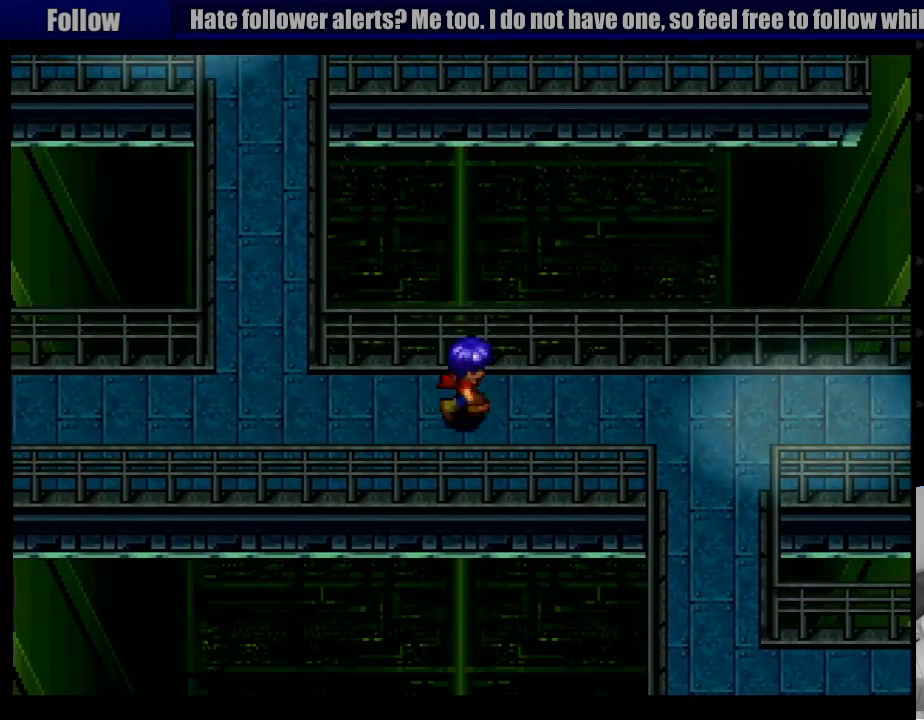
{"buttons": ["DPAD_LEFT"], "events": [[67, "DPAD_LEFT", "down"]]}
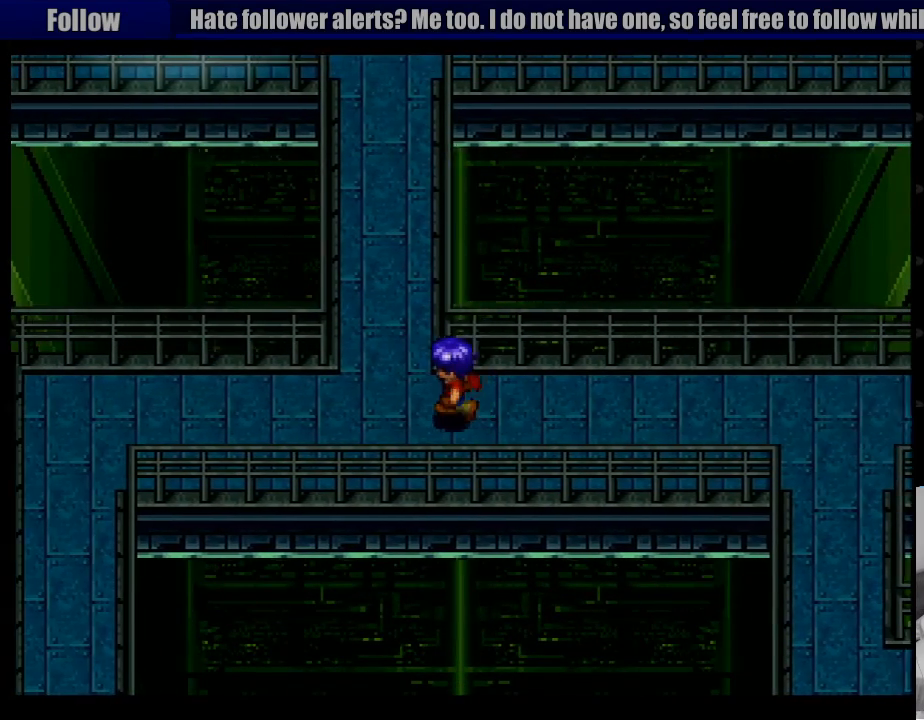
{"buttons": [], "events": [[33, "DPAD_LEFT", "up"]]}
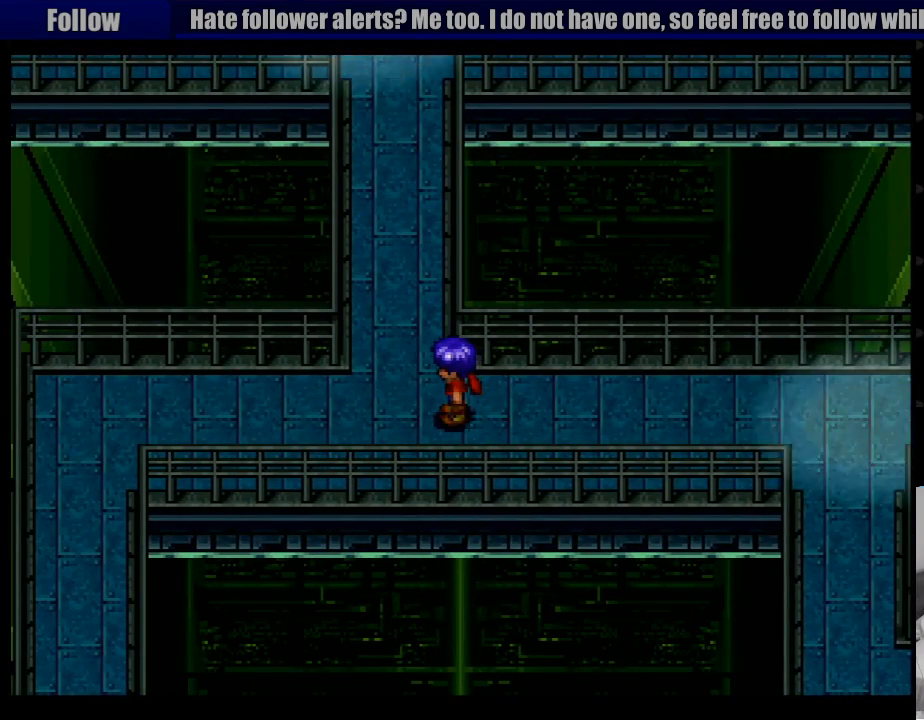
{"buttons": [], "events": []}
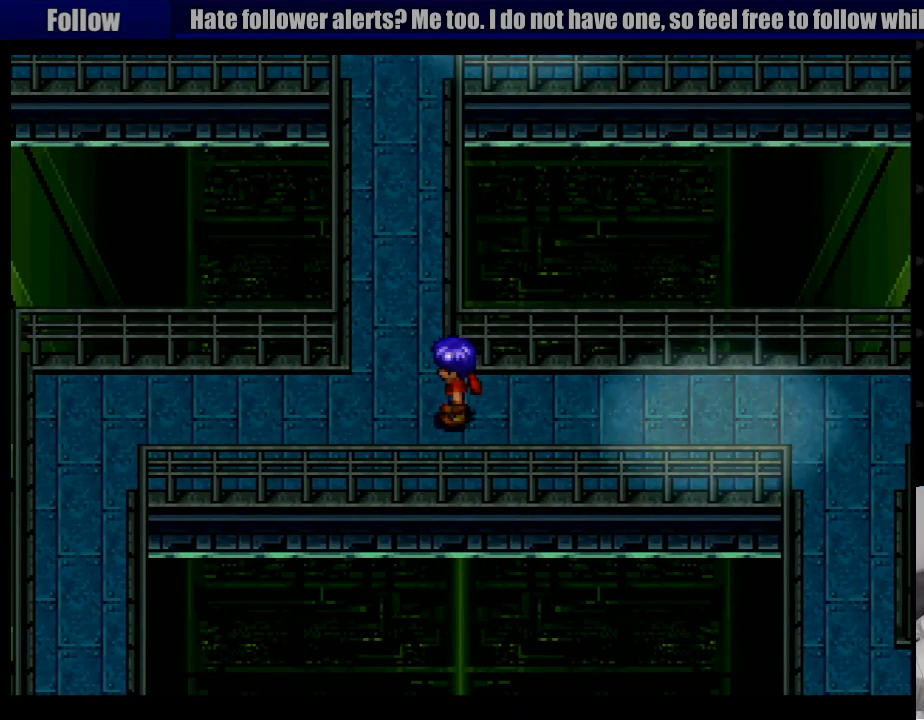
{"buttons": [], "events": []}
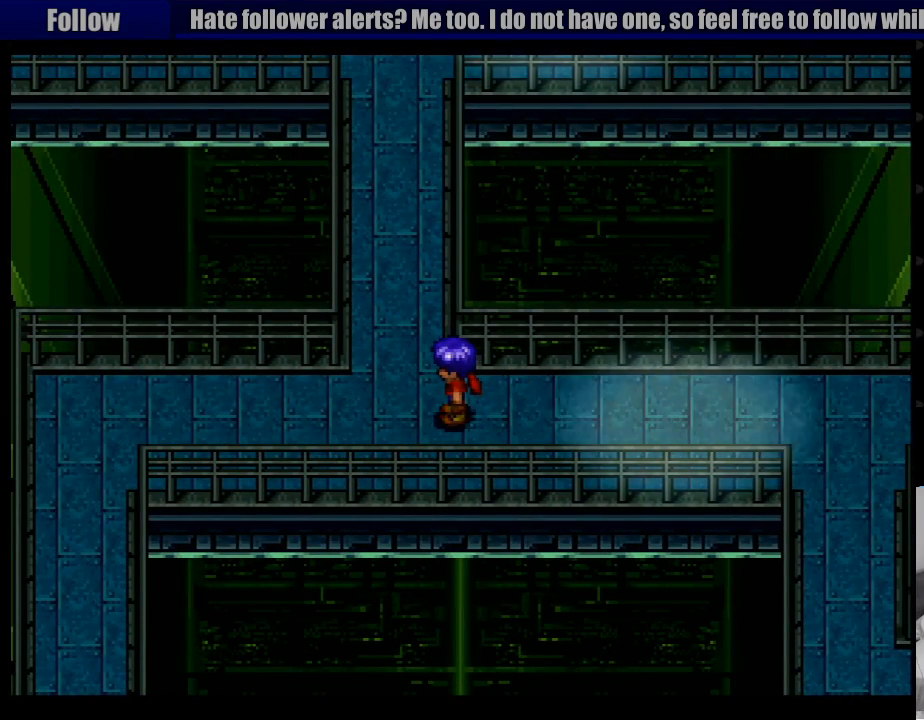
{"buttons": ["DPAD_RIGHT"], "events": [[100, "DPAD_RIGHT", "down"]]}
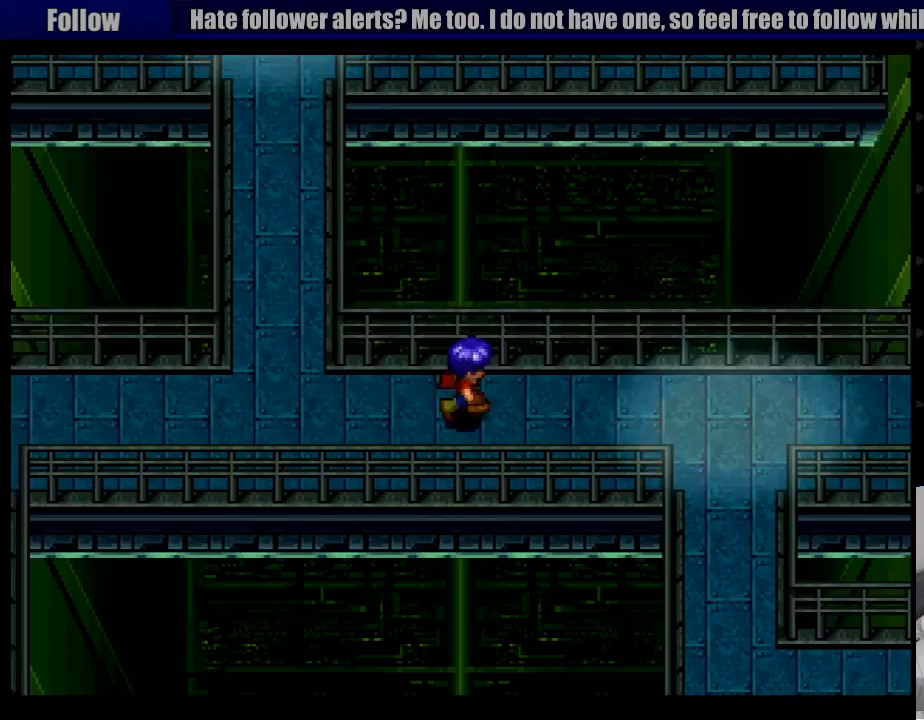
{"buttons": ["DPAD_RIGHT"], "events": []}
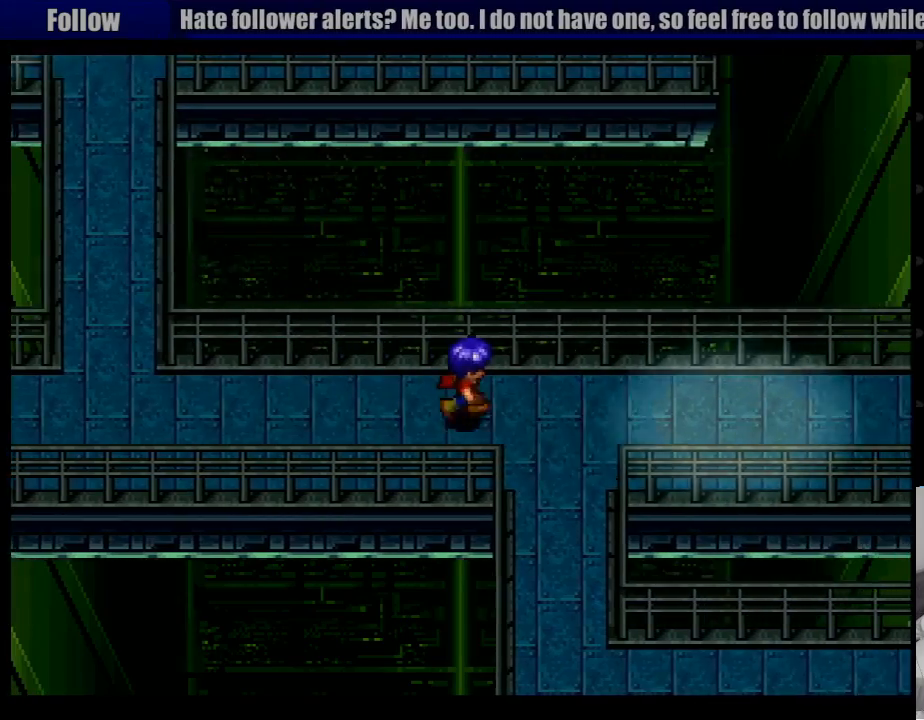
{"buttons": ["DPAD_DOWN"], "events": [[50, "DPAD_DOWN", "down"], [317, "DPAD_RIGHT", "up"]]}
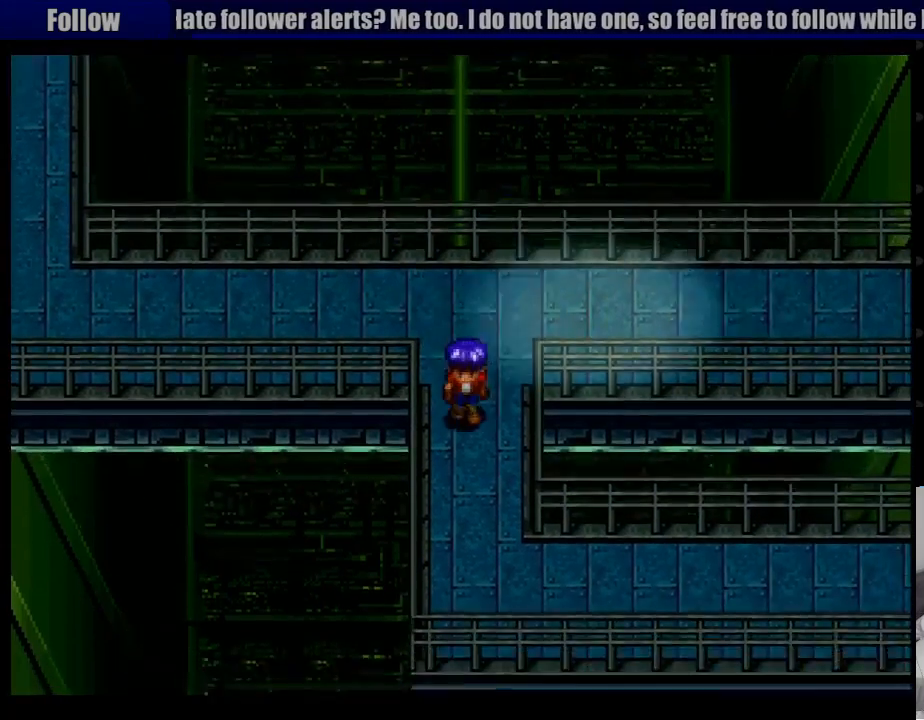
{"buttons": ["DPAD_DOWN", "DPAD_RIGHT"], "events": [[200, "DPAD_RIGHT", "down"]]}
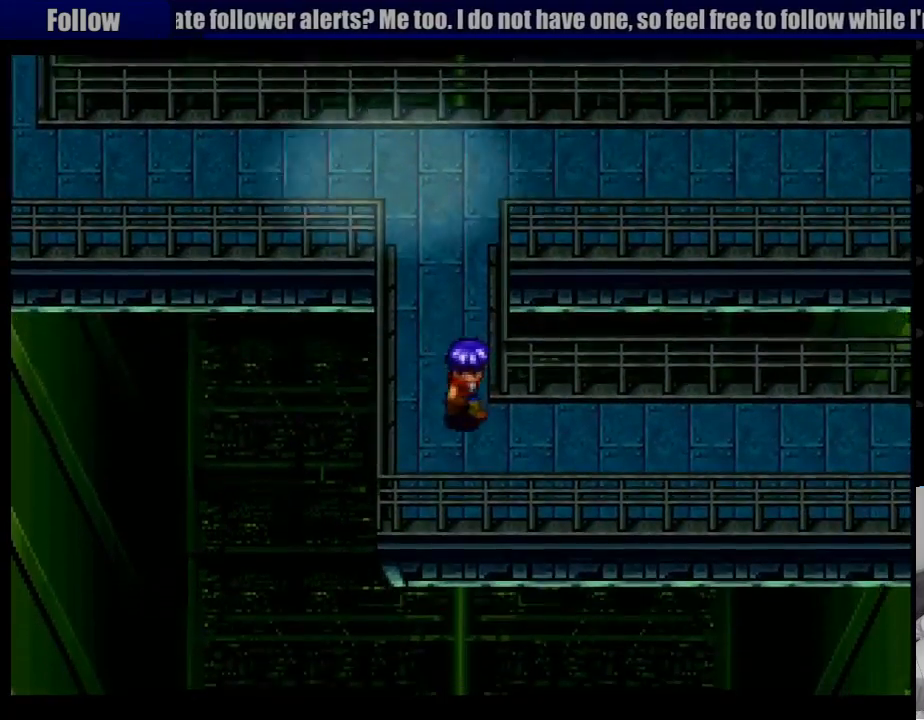
{"buttons": ["DPAD_RIGHT"], "events": [[67, "DPAD_DOWN", "up"]]}
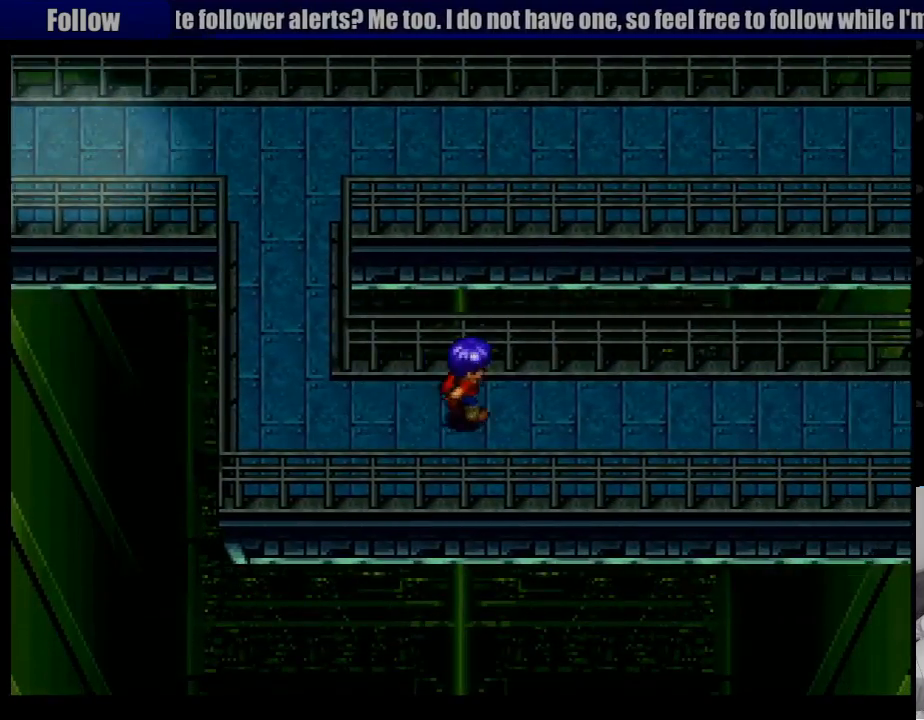
{"buttons": ["DPAD_RIGHT"], "events": []}
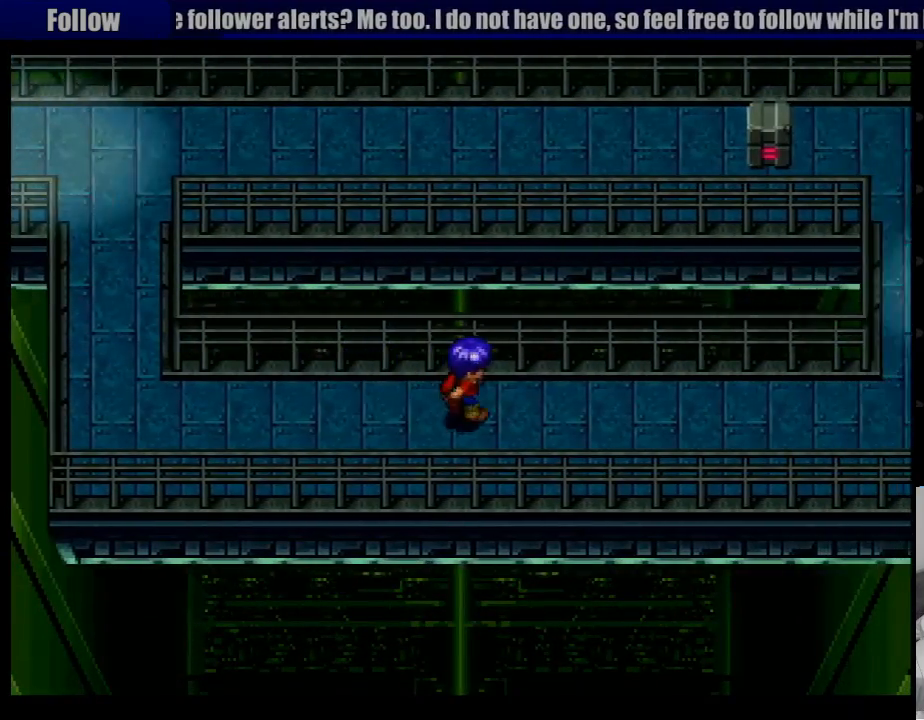
{"buttons": [], "events": [[383, "DPAD_RIGHT", "up"]]}
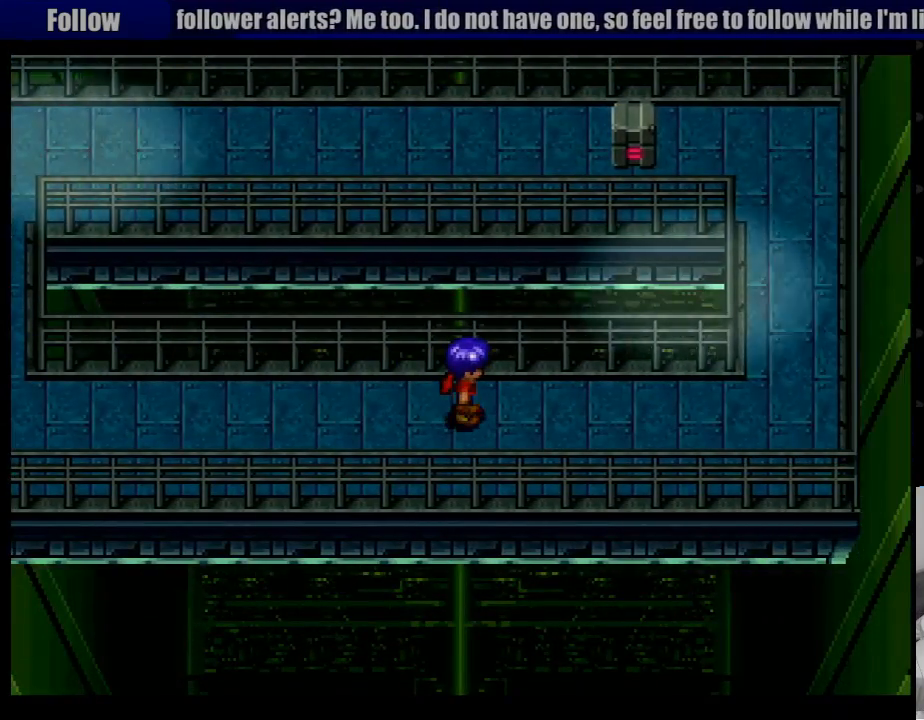
{"buttons": ["DPAD_LEFT"], "events": [[350, "DPAD_LEFT", "down"]]}
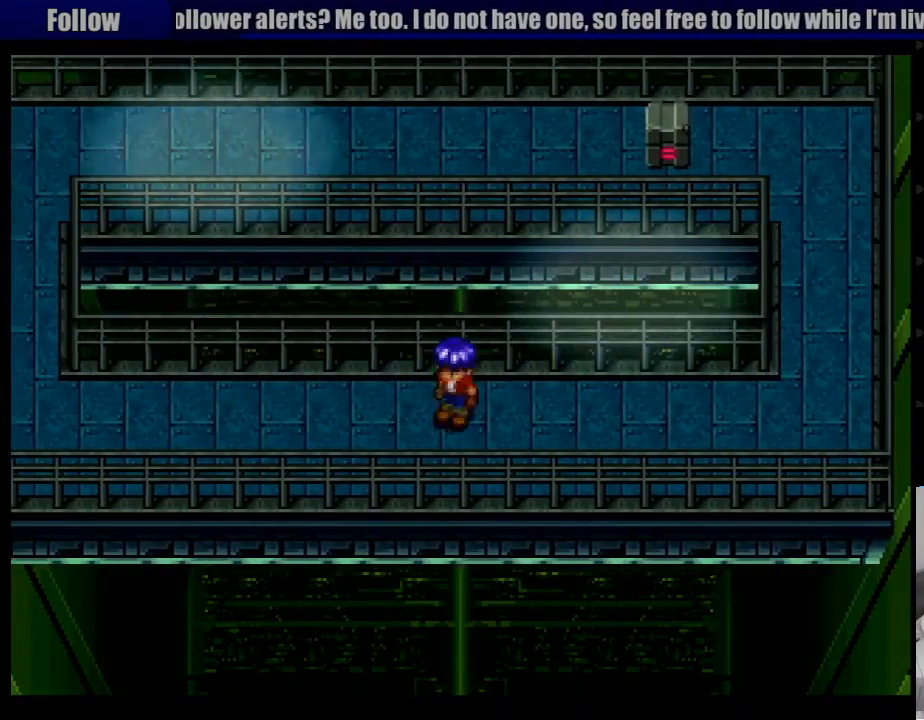
{"buttons": ["DPAD_LEFT"], "events": []}
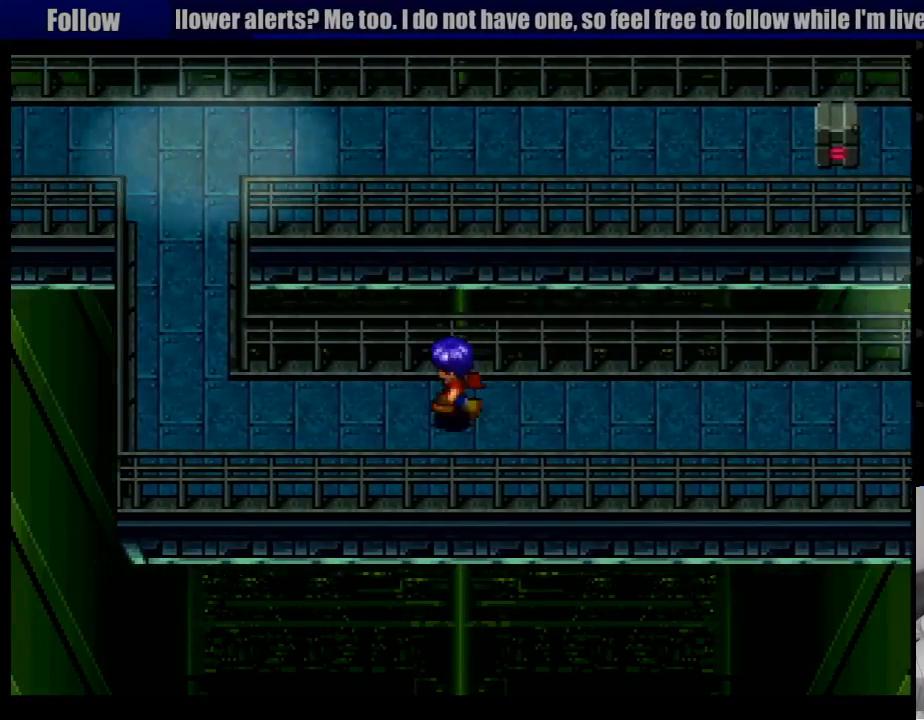
{"buttons": ["DPAD_LEFT"], "events": []}
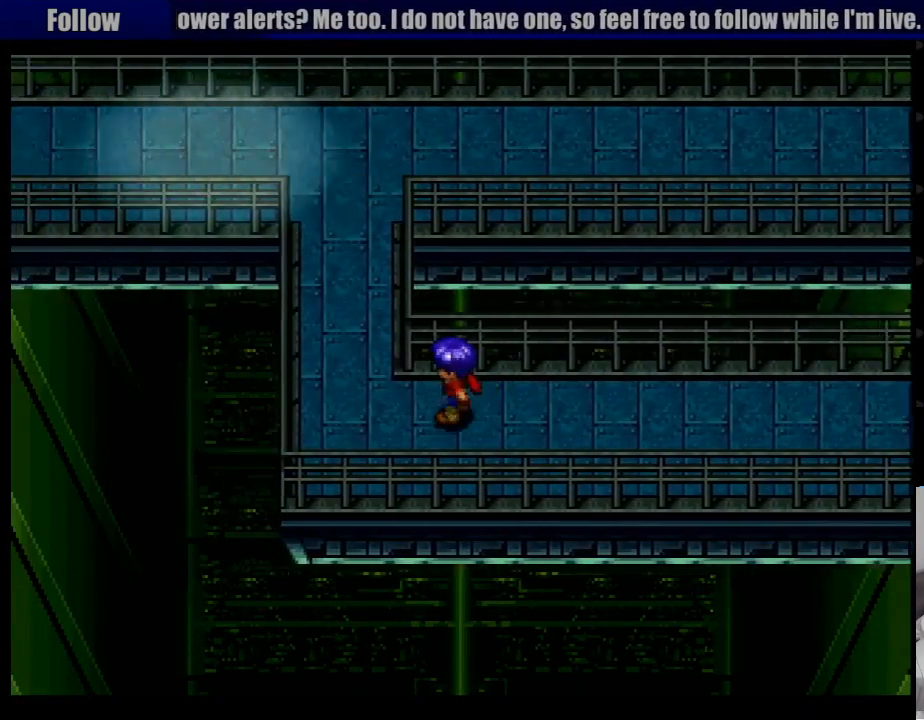
{"buttons": ["DPAD_UP"], "events": [[150, "DPAD_UP", "down"], [267, "START", "down"], [283, "START", "up"], [383, "DPAD_LEFT", "up"]]}
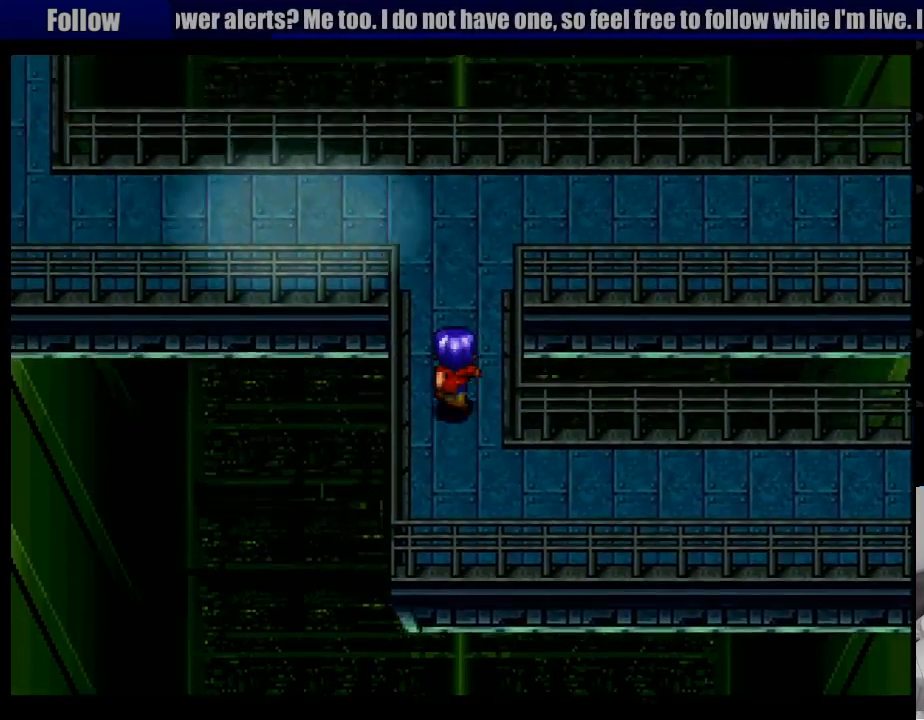
{"buttons": [], "events": [[100, "DPAD_UP", "up"], [367, "DPAD_RIGHT", "down"], [500, "DPAD_RIGHT", "up"]]}
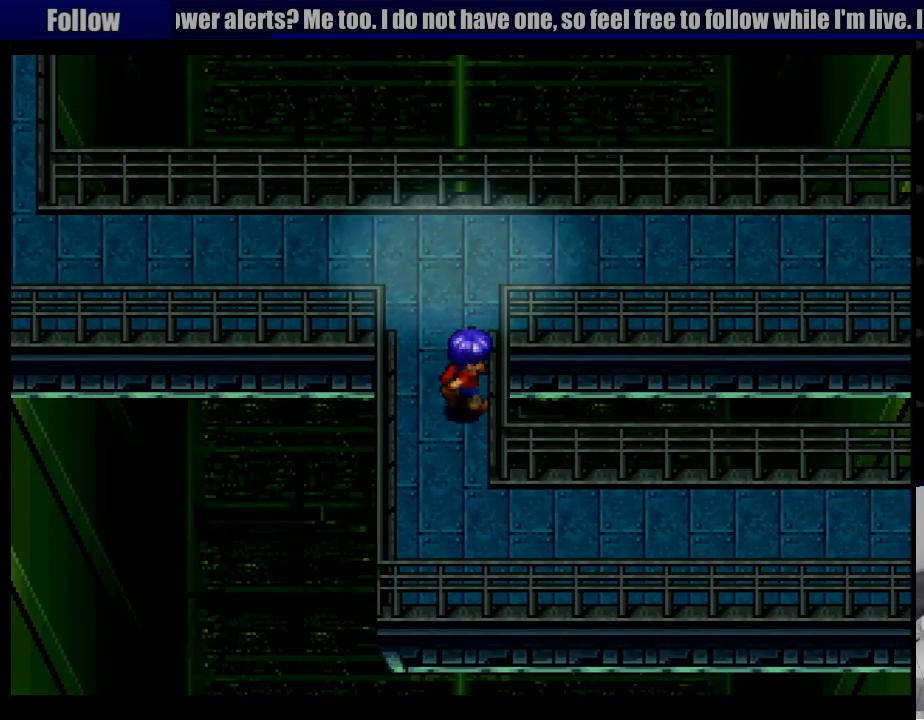
{"buttons": [], "events": [[300, "DPAD_UP", "down"], [367, "DPAD_UP", "up"]]}